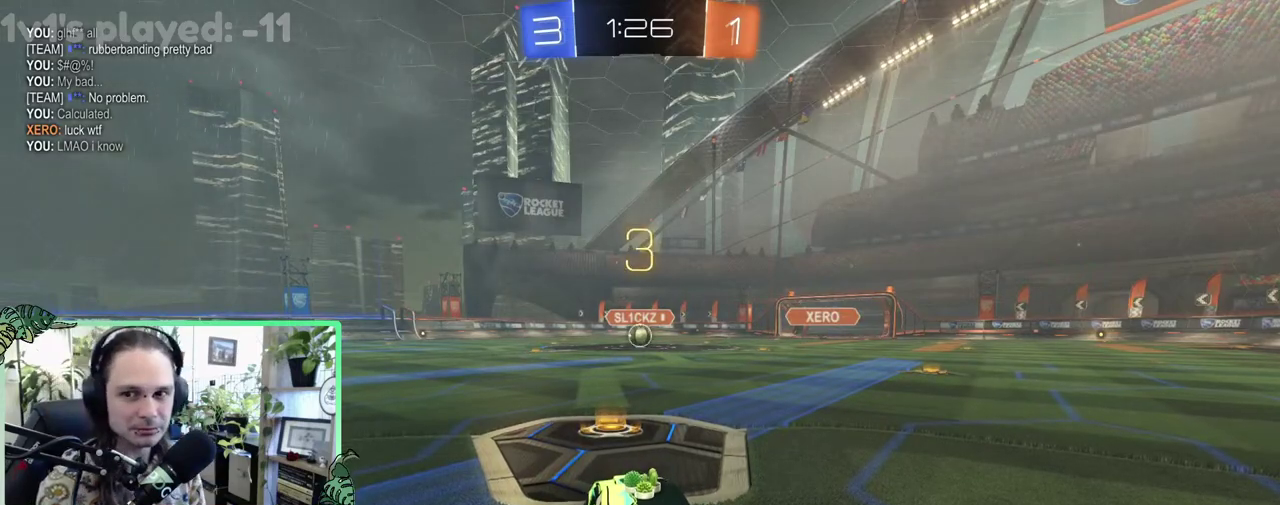
Gameplay with a controller (Xbox layout); each line is a JSON object with the inputs held at the frame after it. "events" lists button and stick changes between this image and that frame as [ms after this image, input, new state], when the widget could be followed in between. This overlay highlights the sticks when they move; stick clicks (L3 R3) are not distinguishable. This document gives stick clicks only as held states, not as events.
{"buttons": ["Y"], "left_stick": "center", "right_stick": "center", "events": [[383, "Y", "down"]]}
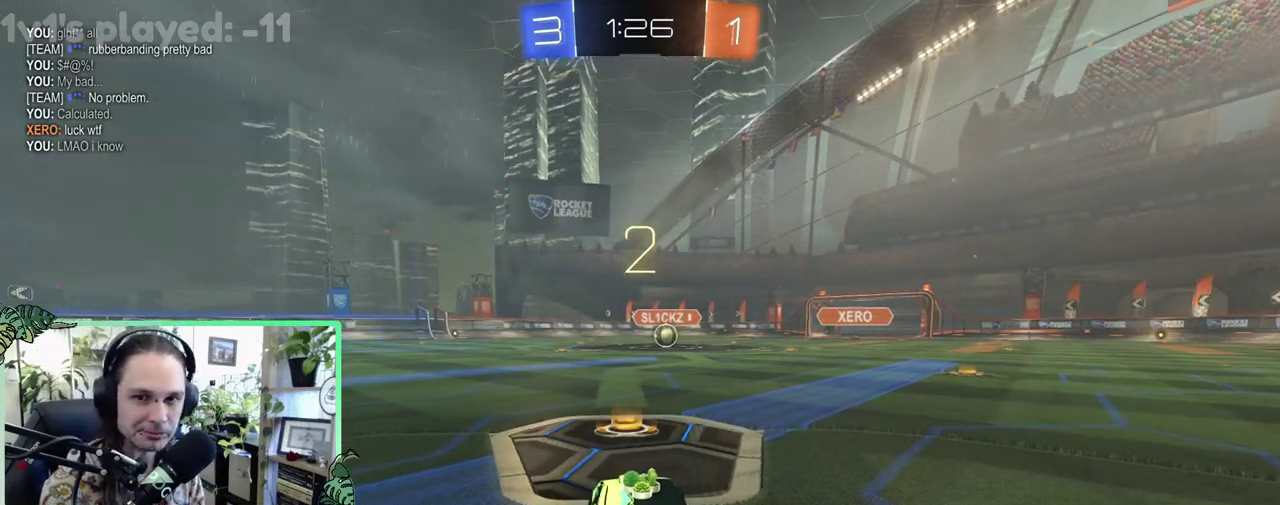
{"buttons": [], "left_stick": "center", "right_stick": "center", "events": [[17, "Y", "up"], [250, "Y", "down"], [383, "Y", "up"]]}
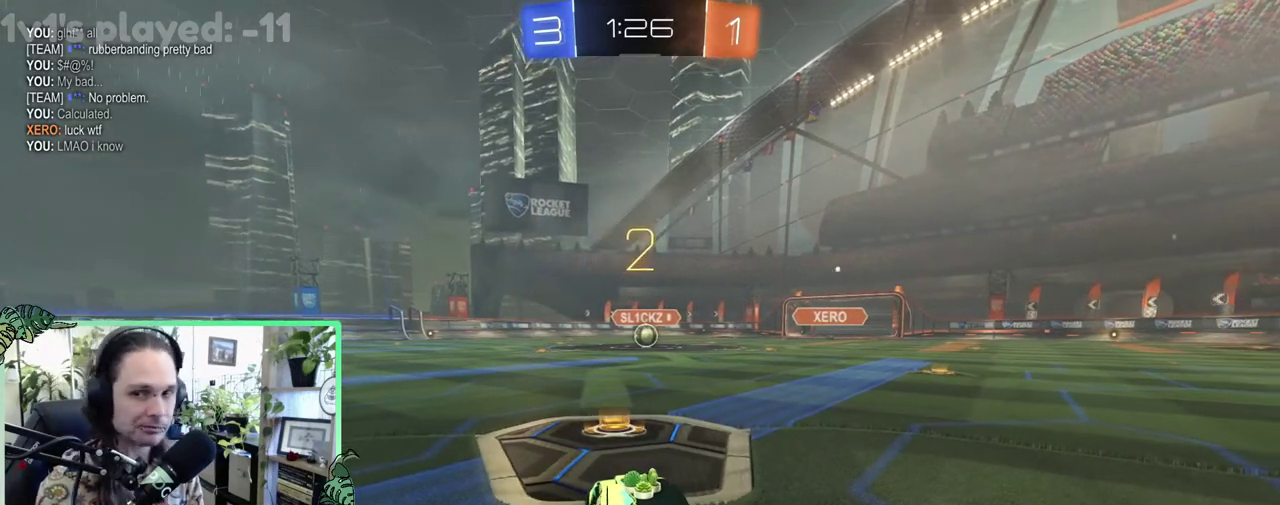
{"buttons": ["R2"], "left_stick": "center", "right_stick": "center", "events": [[83, "R2", "down"]]}
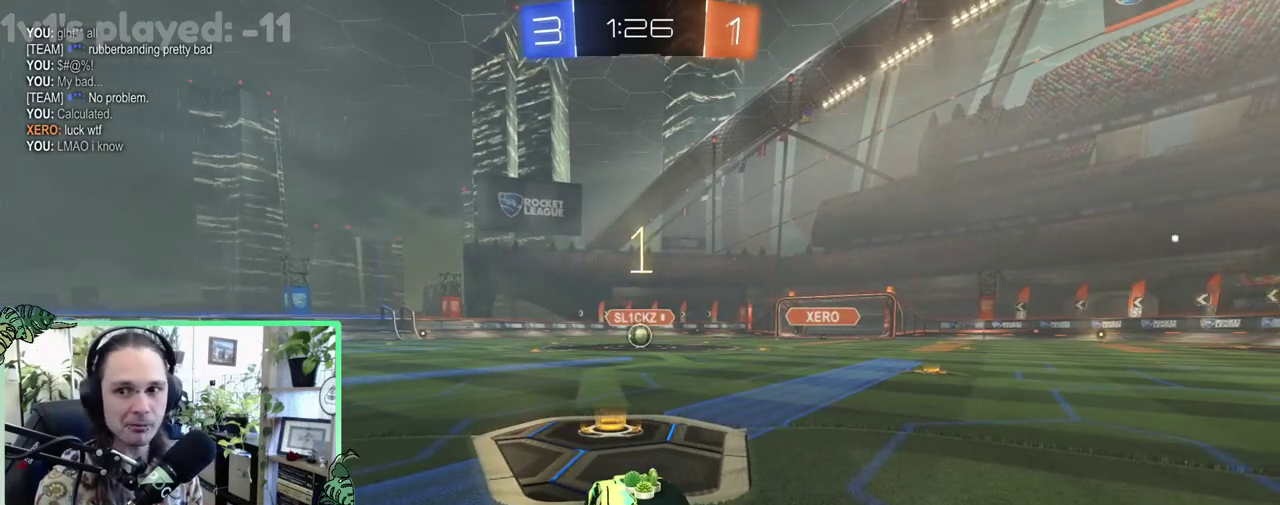
{"buttons": ["R2"], "left_stick": "center", "right_stick": "center", "events": [[150, "left_stick", "down-right"], [317, "left_stick", "center"]]}
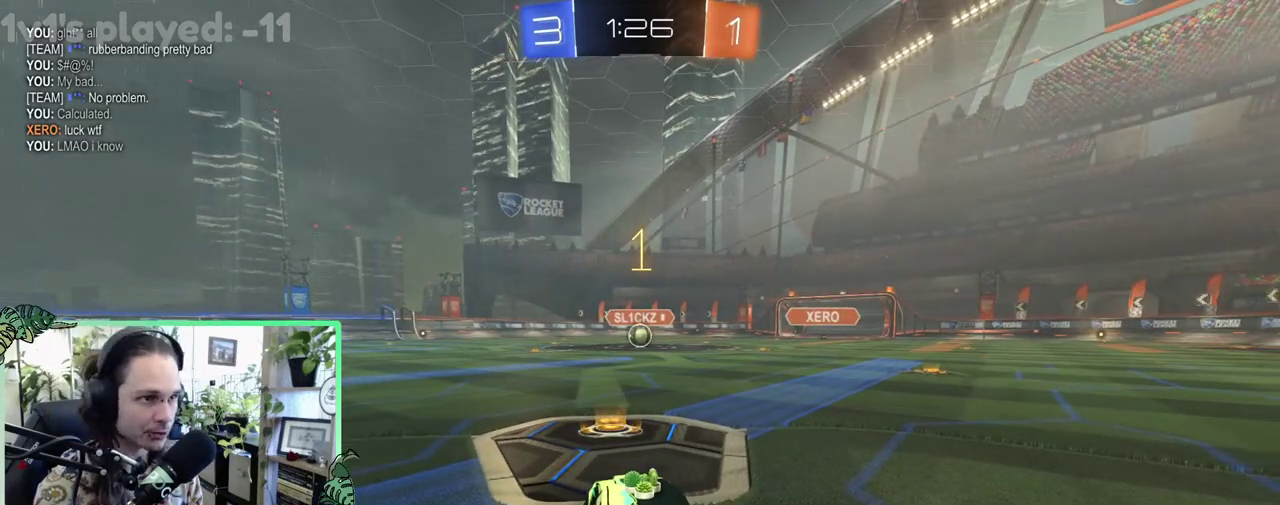
{"buttons": ["B", "R2"], "left_stick": "center", "right_stick": "center", "events": [[183, "B", "down"]]}
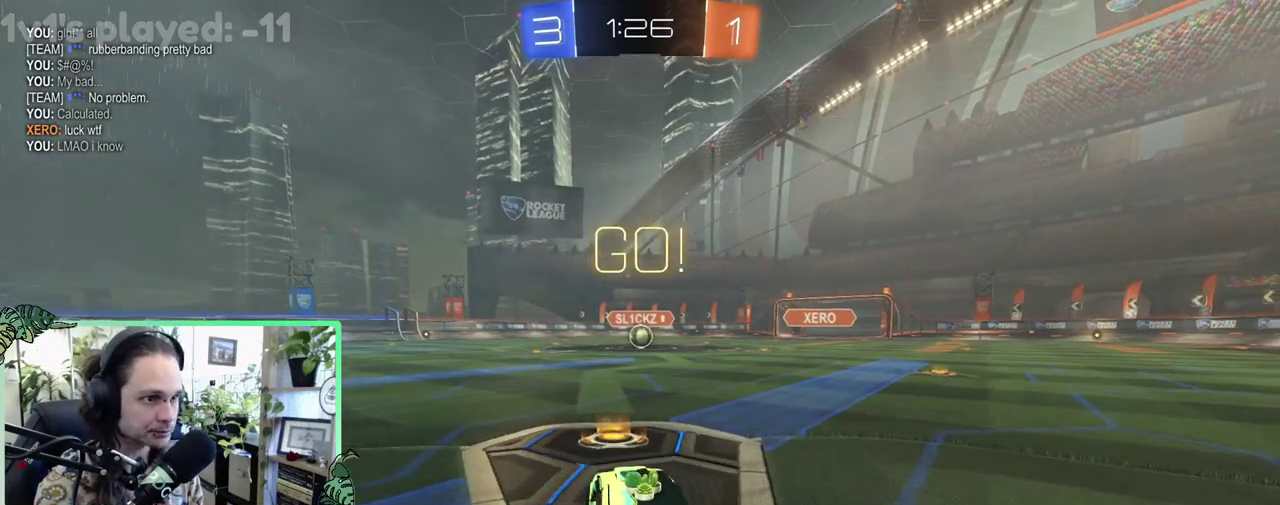
{"buttons": ["B", "R2", "L3"], "left_stick": "down", "right_stick": "center", "events": [[150, "left_stick", "right"], [183, "L1", "down"], [217, "A", "down"], [217, "left_stick", "up-right"], [283, "A", "up"], [283, "B", "up"], [283, "left_stick", "up"], [350, "A", "down"], [350, "B", "down"], [417, "A", "up"], [417, "L1", "up"], [417, "left_stick", "down"]]}
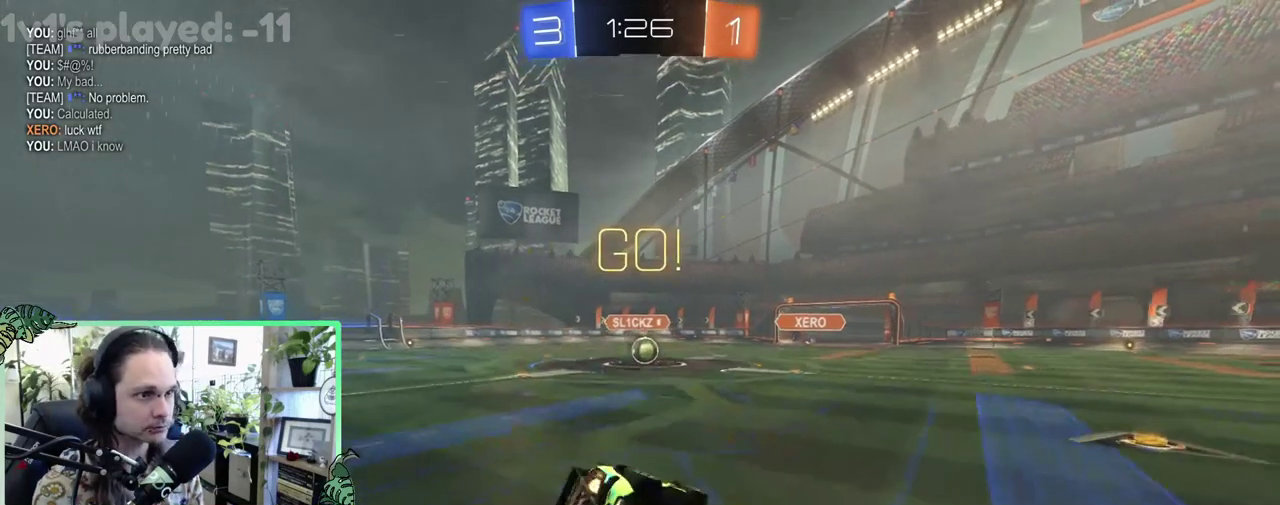
{"buttons": ["B", "L1", "R2"], "left_stick": "down-left", "right_stick": "center", "events": [[83, "left_stick", "down-left"], [150, "L1", "down"]]}
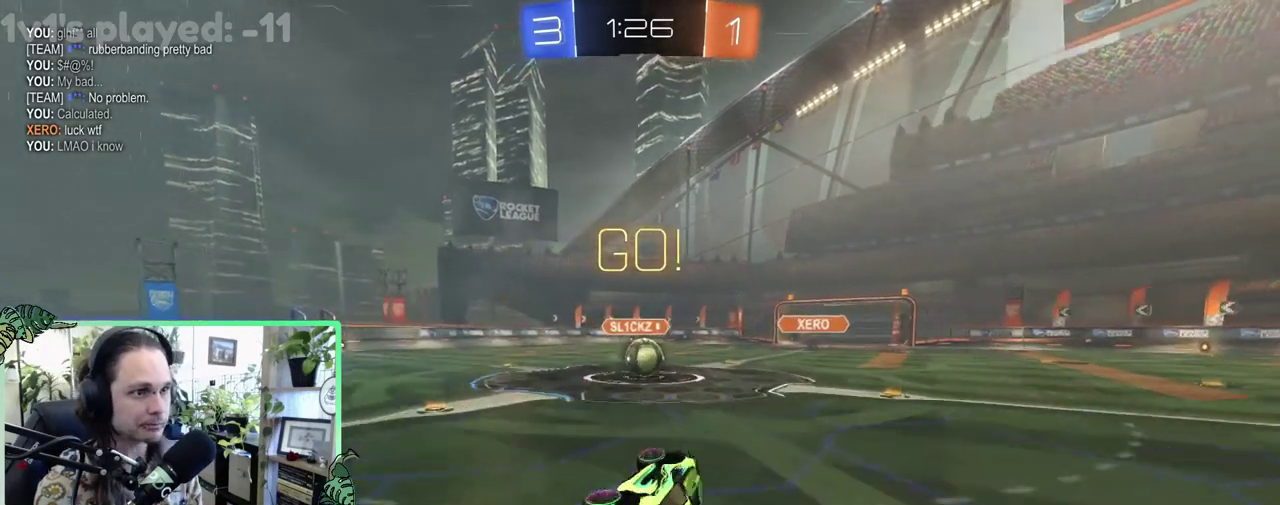
{"buttons": ["R2"], "left_stick": "center", "right_stick": "center", "events": [[117, "L1", "up"], [117, "left_stick", "center"], [350, "B", "up"], [383, "left_stick", "right"], [483, "left_stick", "center"]]}
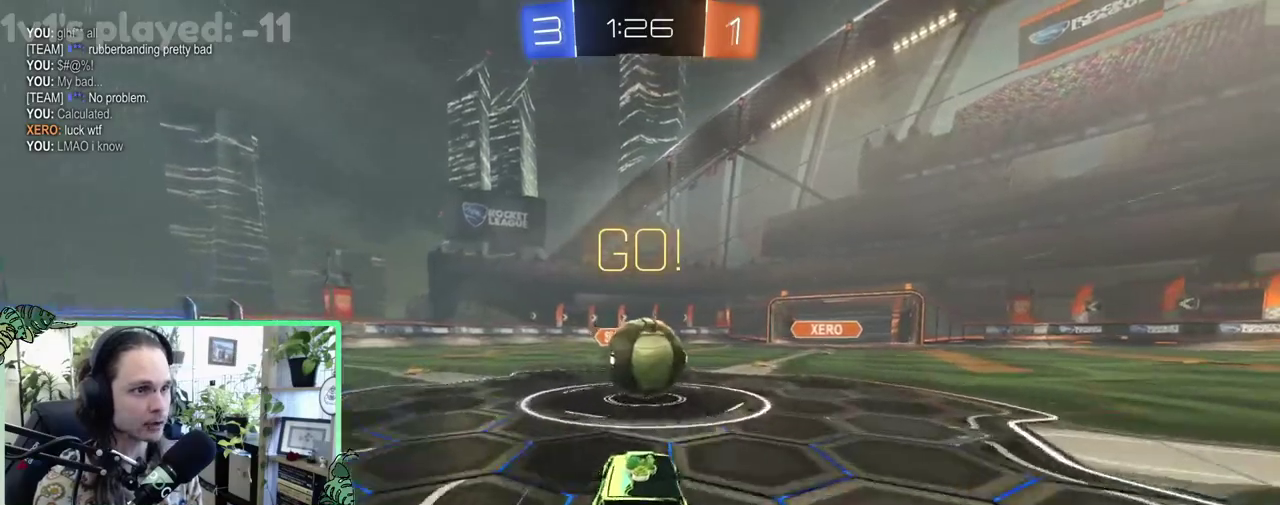
{"buttons": ["A", "L1", "R2"], "left_stick": "down-right", "right_stick": "center"}
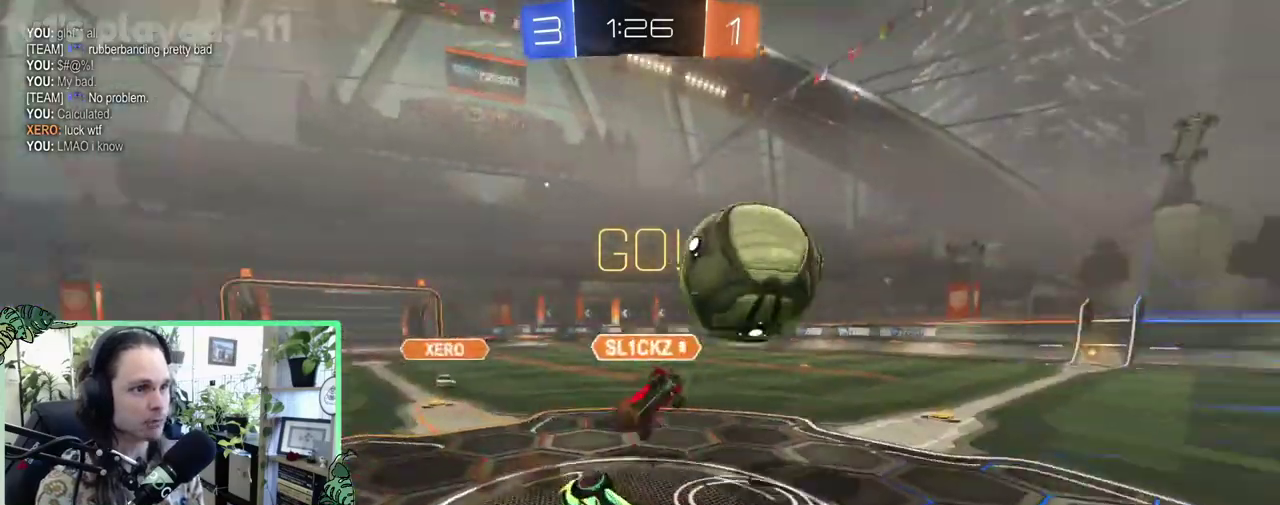
{"buttons": ["L1", "R2"], "left_stick": "up", "right_stick": "center"}
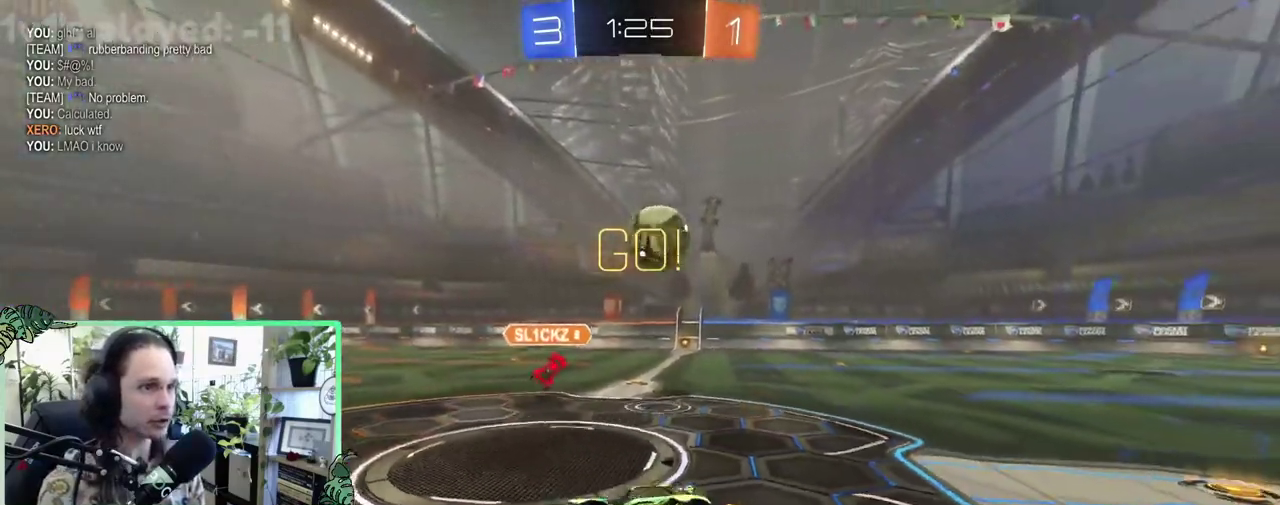
{"buttons": ["R2"], "left_stick": "right", "right_stick": "center", "events": [[17, "L1", "up"], [50, "left_stick", "left"], [150, "left_stick", "center"], [250, "left_stick", "right"]]}
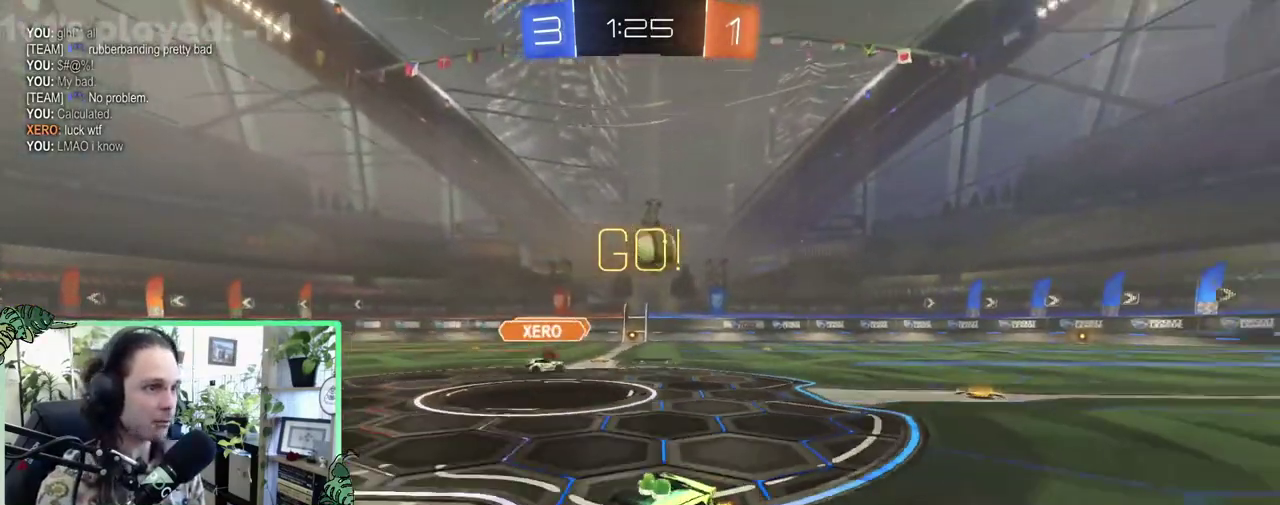
{"buttons": ["R2"], "left_stick": "left", "right_stick": "center", "events": [[67, "left_stick", "left"], [100, "L1", "down"], [233, "L1", "up"]]}
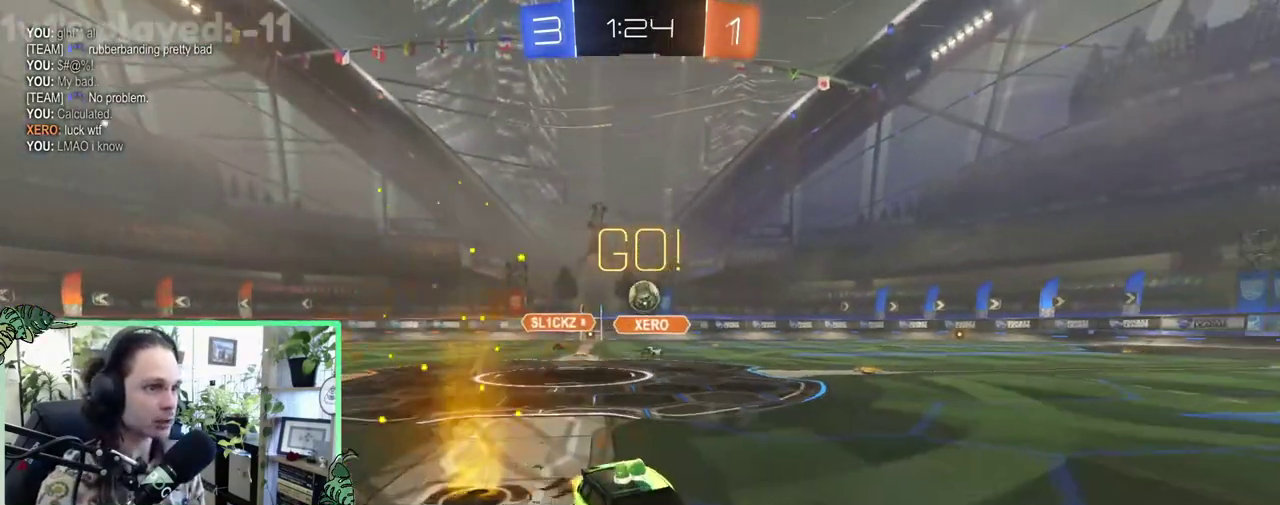
{"buttons": ["R2"], "left_stick": "left", "right_stick": "center", "events": []}
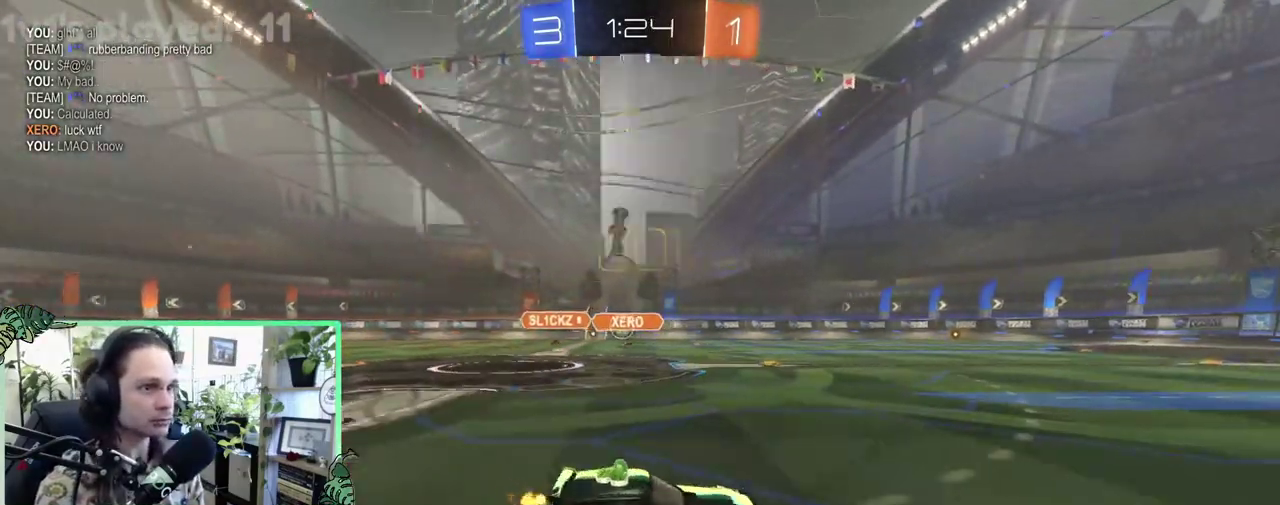
{"buttons": ["R2"], "left_stick": "left", "right_stick": "center", "events": []}
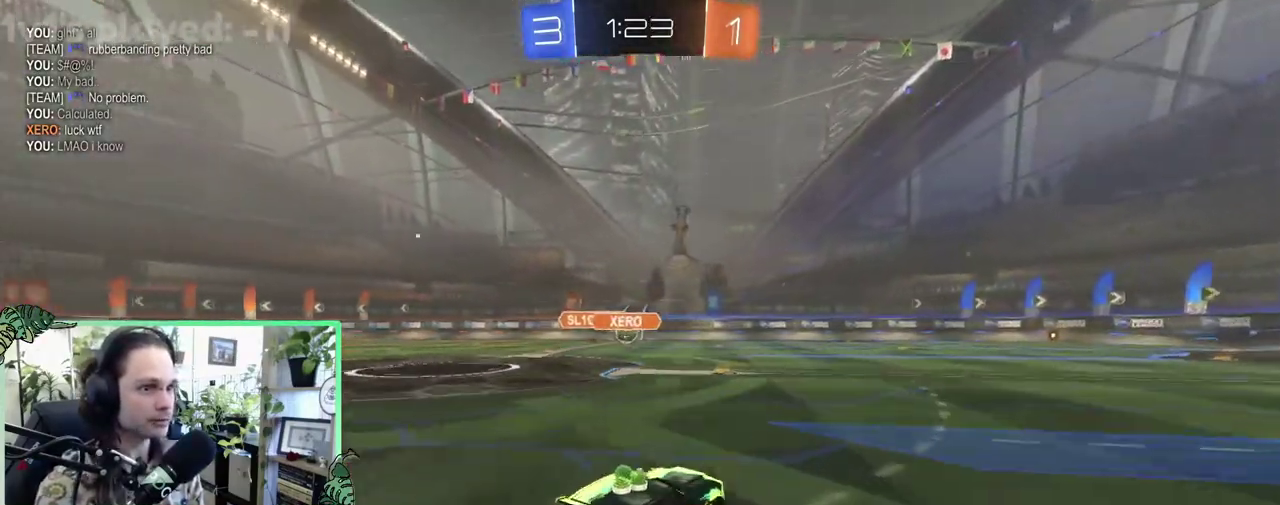
{"buttons": ["R2"], "left_stick": "center", "right_stick": "center", "events": [[133, "left_stick", "center"]]}
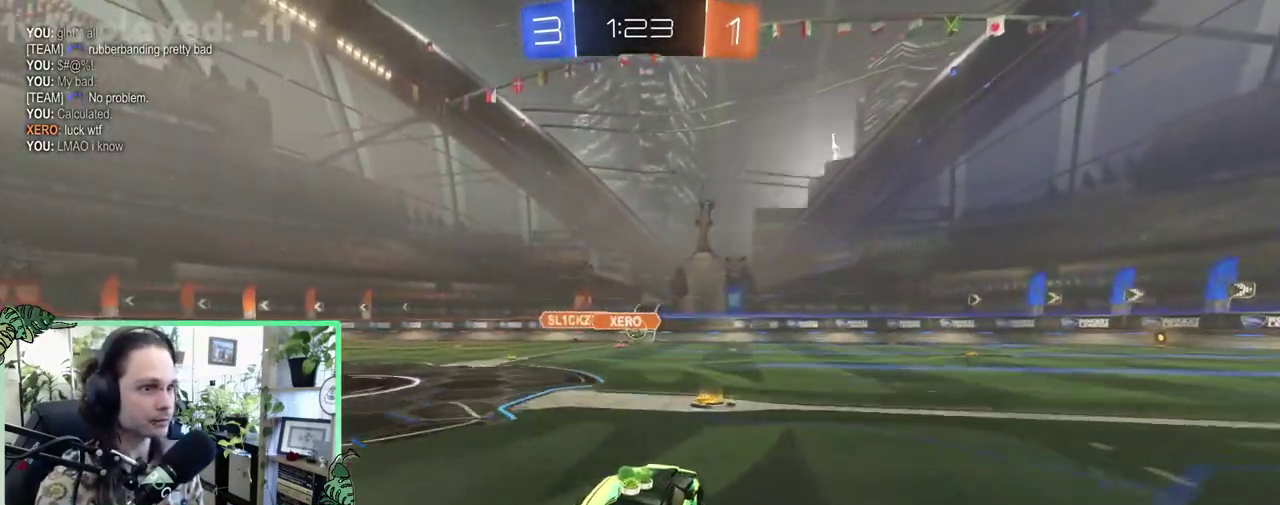
{"buttons": ["R2"], "left_stick": "down-right", "right_stick": "center"}
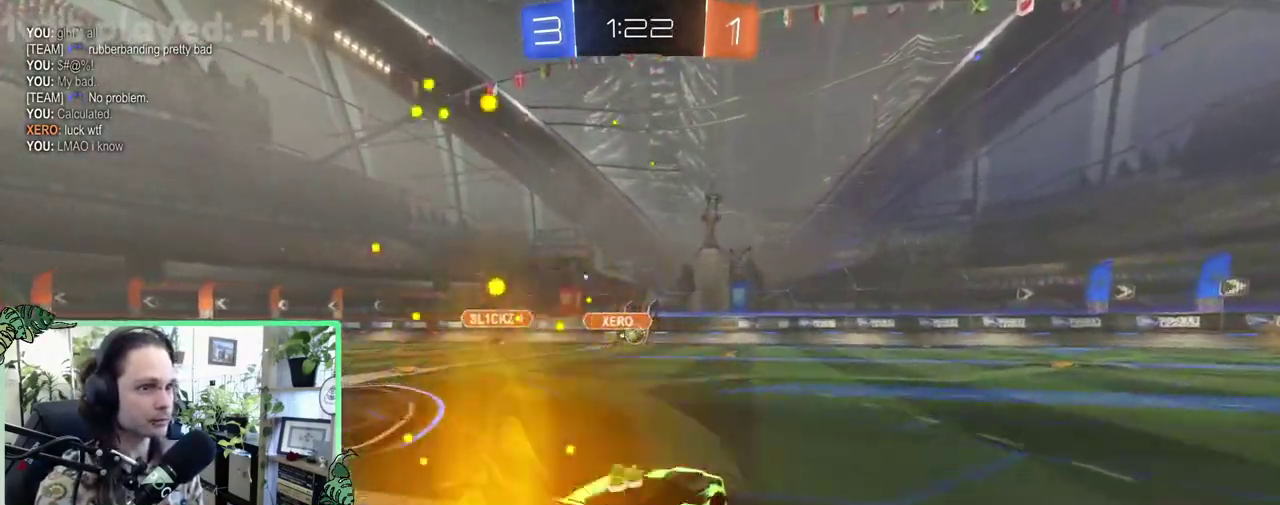
{"buttons": ["R2"], "left_stick": "center", "right_stick": "center"}
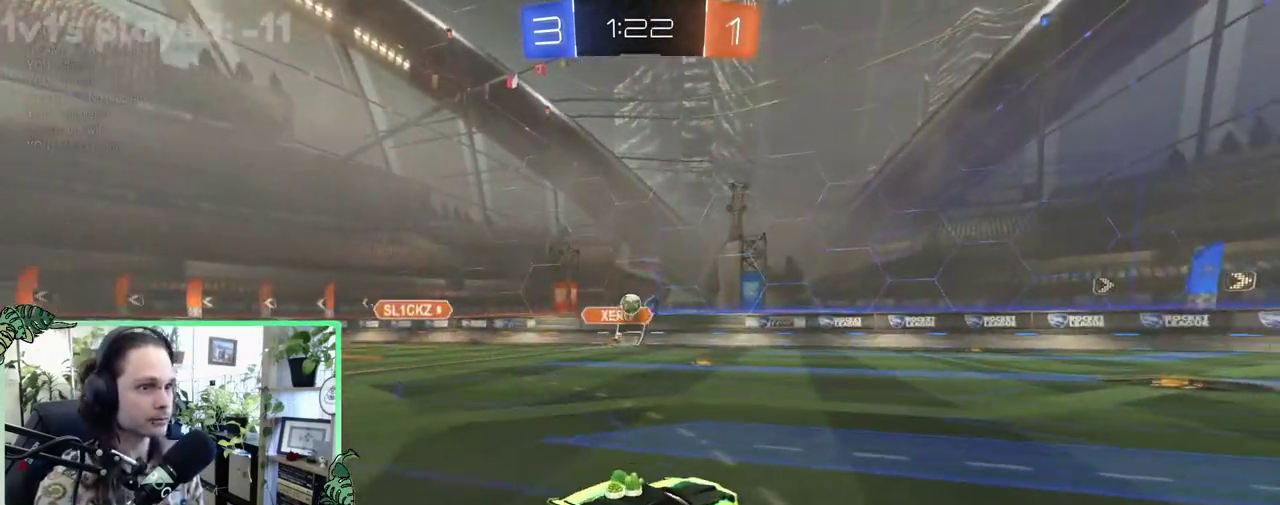
{"buttons": [], "left_stick": "center", "right_stick": "center", "events": [[167, "R2", "up"], [167, "left_stick", "left"], [283, "left_stick", "center"]]}
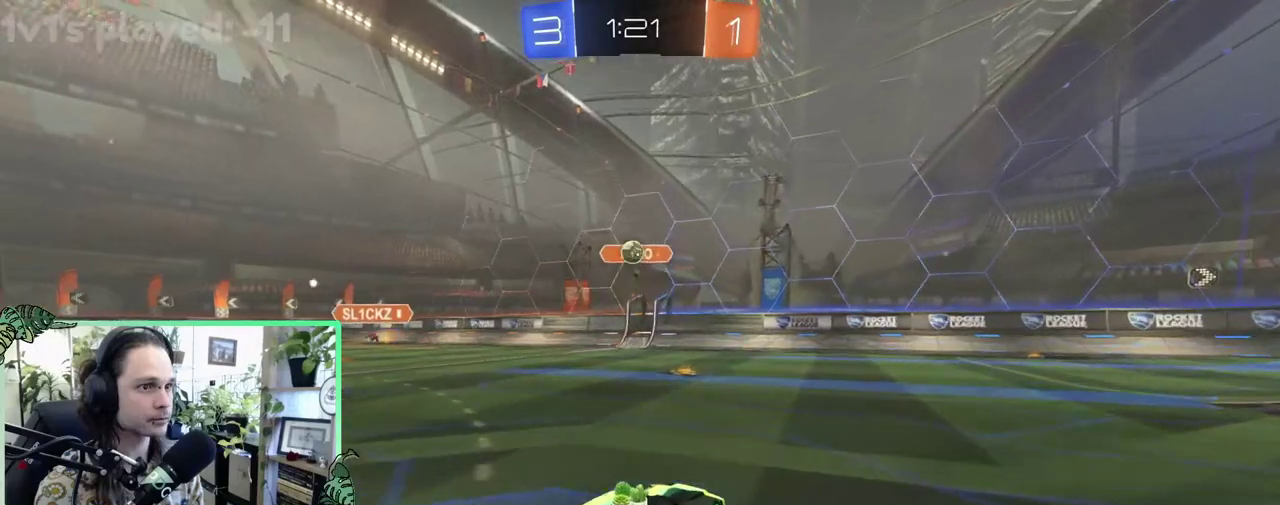
{"buttons": ["R2"], "left_stick": "left", "right_stick": "center", "events": [[250, "left_stick", "left"], [417, "R2", "down"]]}
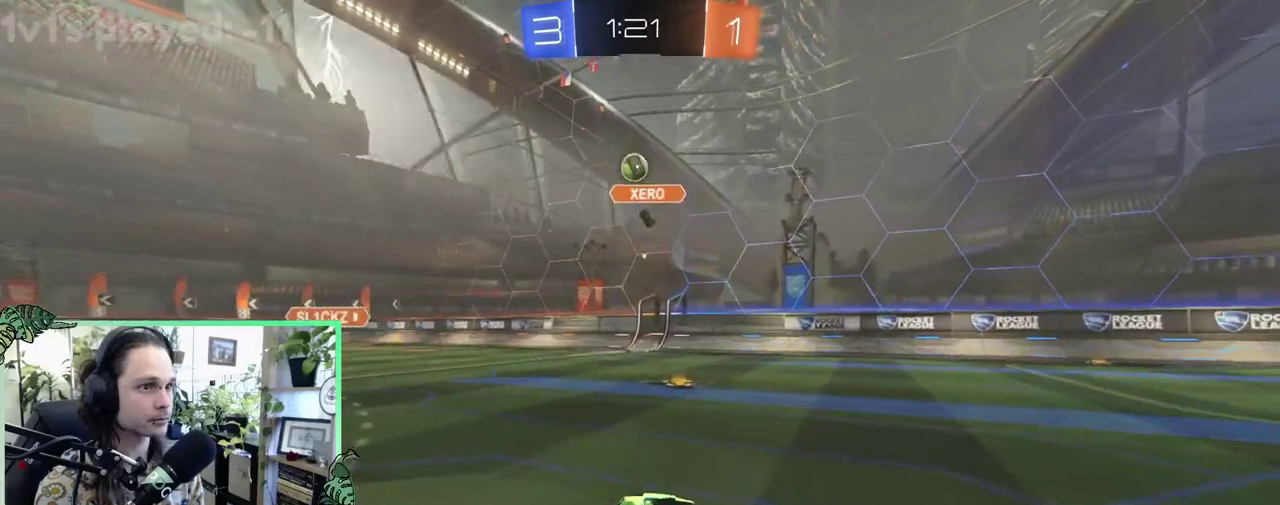
{"buttons": ["R2"], "left_stick": "center", "right_stick": "center", "events": [[117, "left_stick", "center"]]}
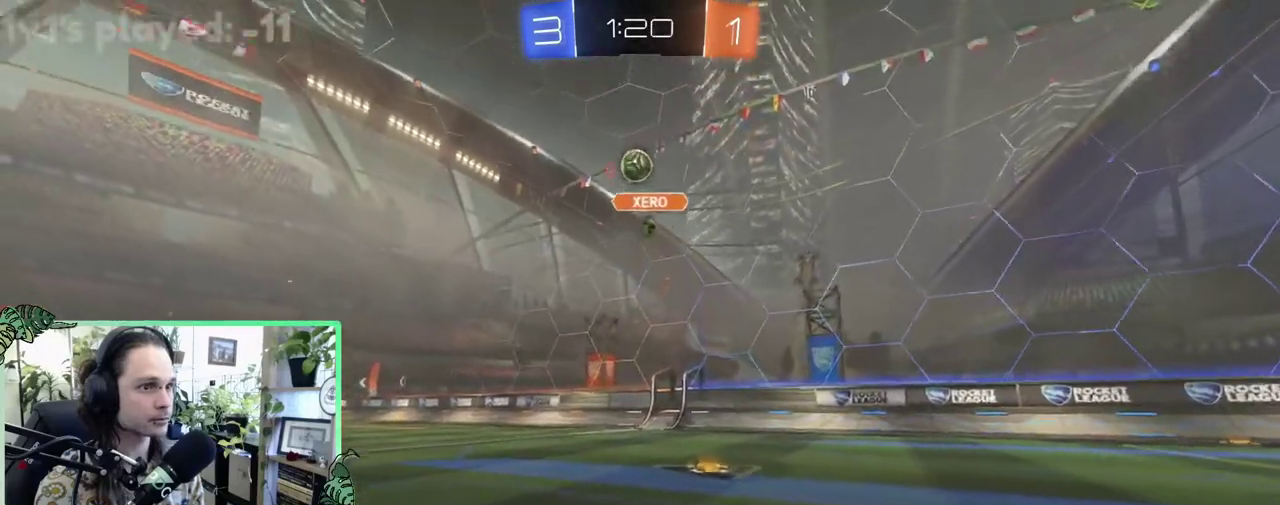
{"buttons": ["R2"], "left_stick": "right", "right_stick": "center", "events": [[50, "left_stick", "right"], [150, "left_stick", "center"], [283, "left_stick", "right"]]}
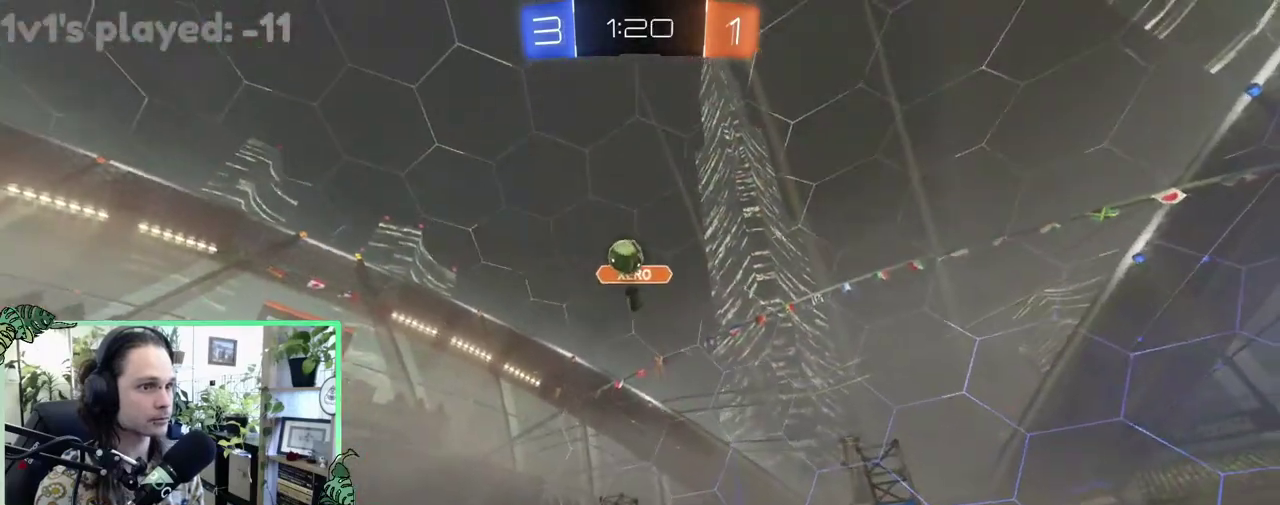
{"buttons": ["R2"], "left_stick": "right", "right_stick": "center", "events": []}
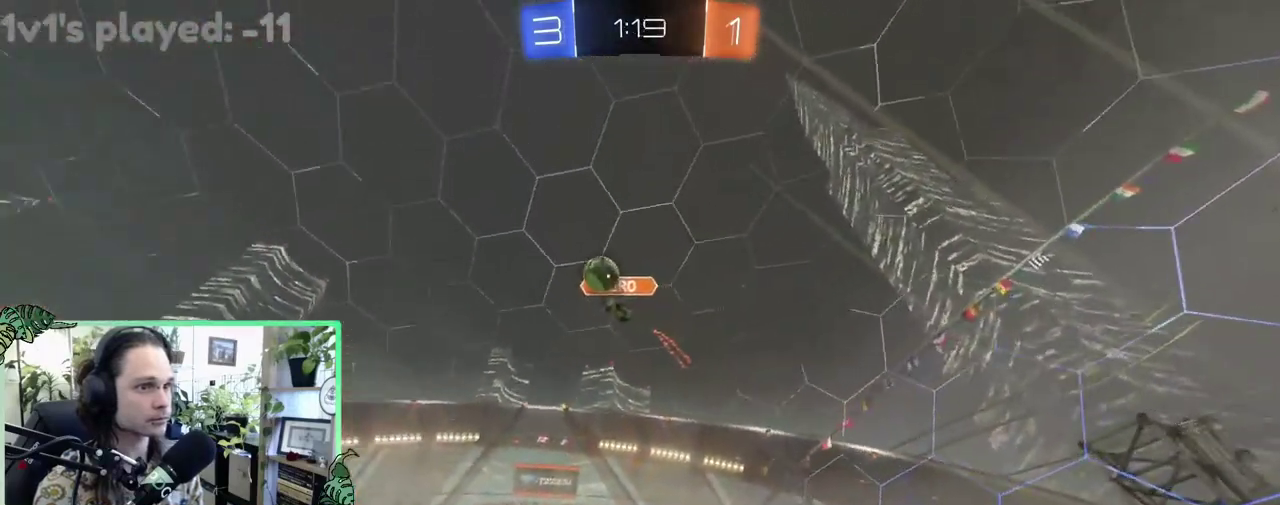
{"buttons": [], "left_stick": "right", "right_stick": "center", "events": [[483, "R2", "up"]]}
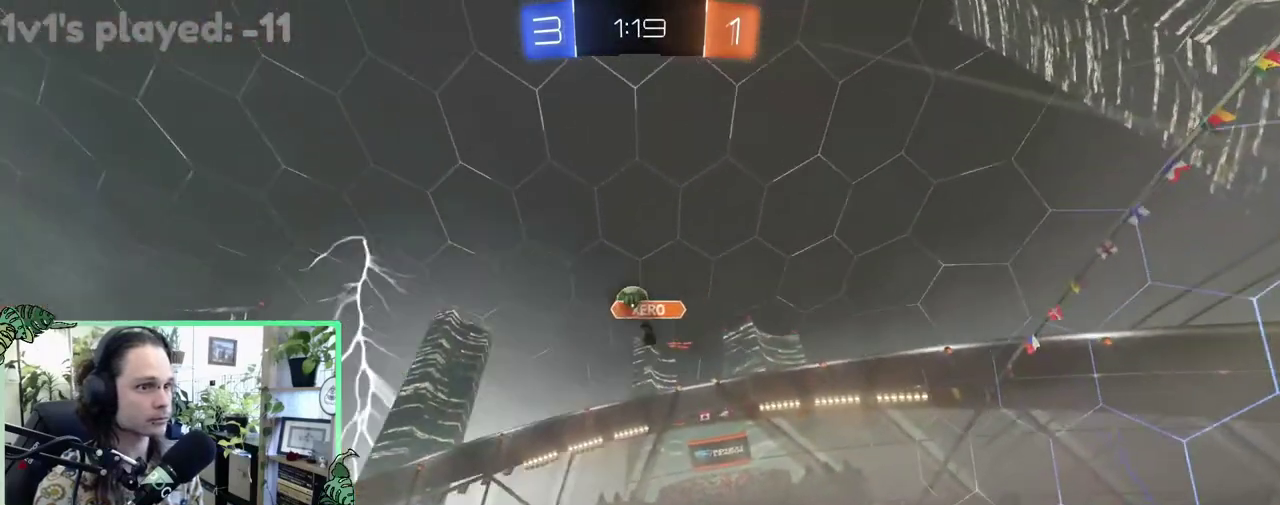
{"buttons": ["R2"], "left_stick": "center", "right_stick": "center", "events": [[250, "R2", "down"], [483, "left_stick", "center"]]}
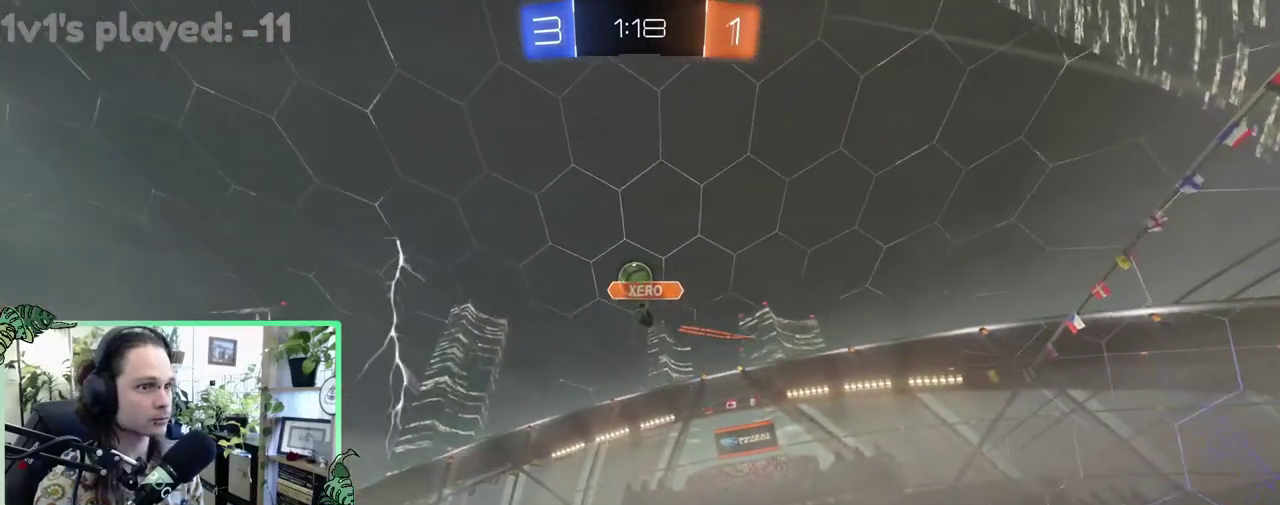
{"buttons": ["A", "R2"], "left_stick": "down", "right_stick": "center", "events": [[50, "R2", "up"], [83, "left_stick", "down-left"], [250, "R2", "down"], [250, "left_stick", "center"], [350, "A", "down"], [350, "left_stick", "down"]]}
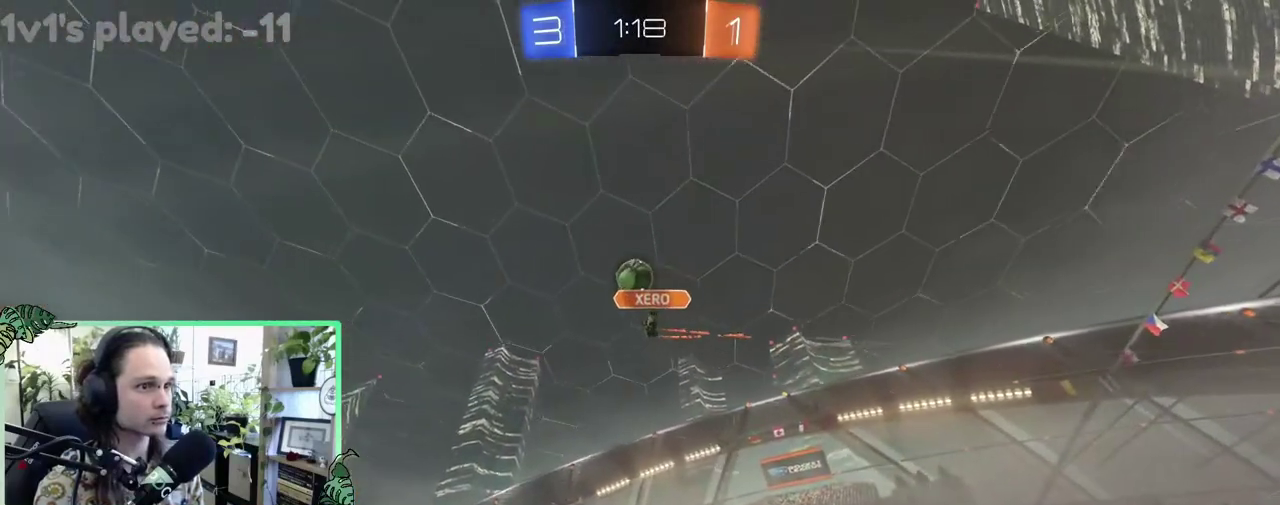
{"buttons": ["B", "R2"], "left_stick": "center", "right_stick": "center", "events": [[50, "left_stick", "center"], [150, "left_stick", "down-right"], [317, "A", "up"], [317, "L1", "down"], [317, "left_stick", "center"], [383, "B", "down"], [417, "L1", "up"]]}
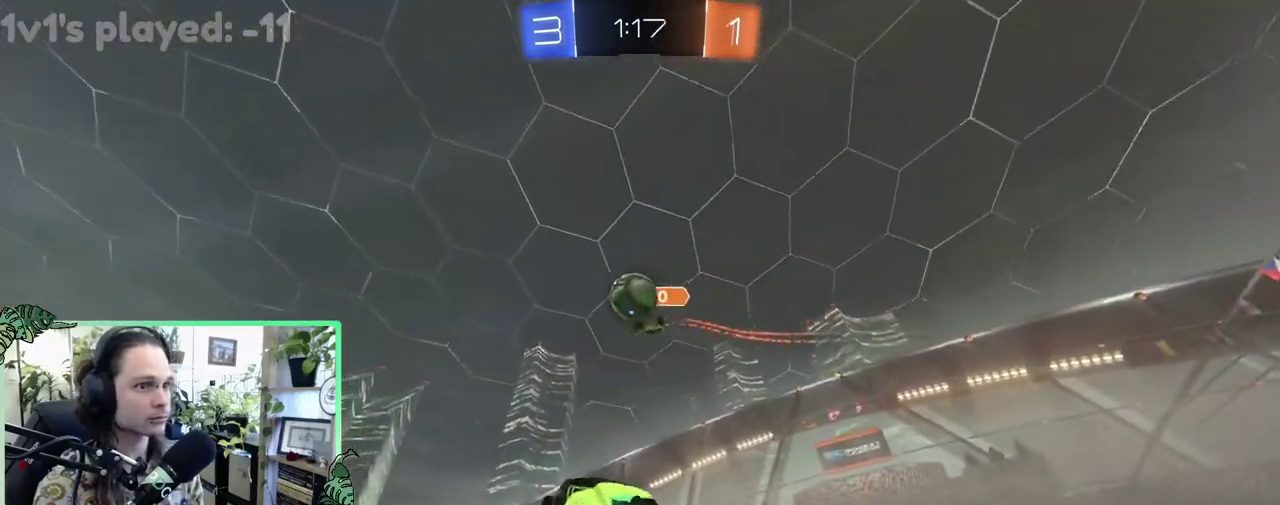
{"buttons": ["B", "L1", "R2"], "left_stick": "left", "right_stick": "center", "events": [[117, "left_stick", "up"], [183, "B", "up"], [183, "left_stick", "up-left"], [317, "B", "down"], [317, "left_stick", "down"], [417, "left_stick", "down-left"], [450, "L1", "down"], [483, "left_stick", "left"]]}
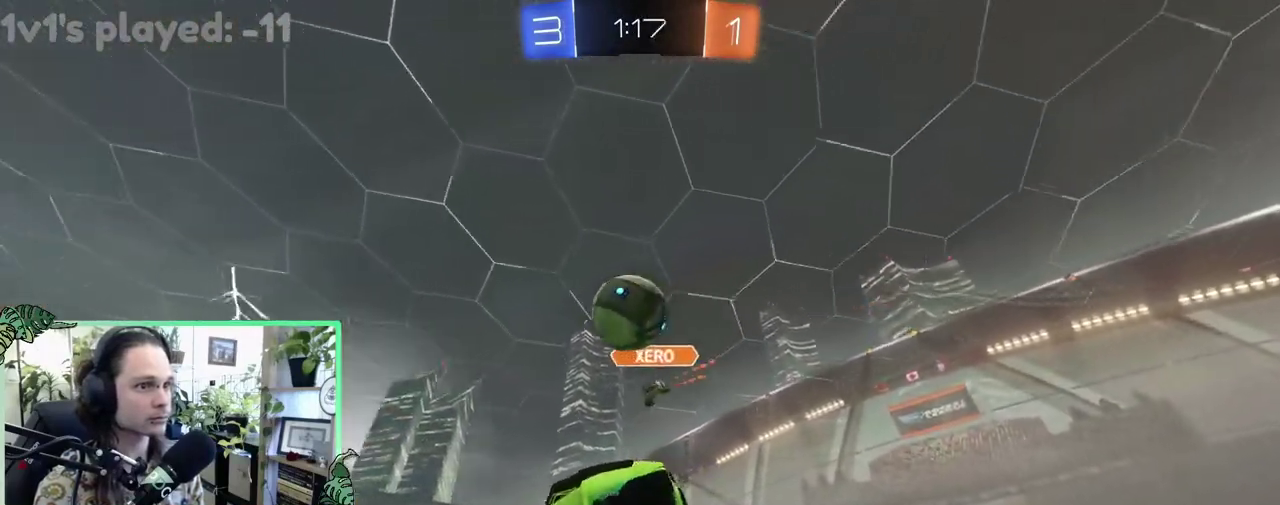
{"buttons": ["B", "L1", "R2"], "left_stick": "up", "right_stick": "center", "events": [[50, "left_stick", "down-left"], [183, "B", "up"], [217, "L1", "up"], [217, "R2", "up"], [283, "R2", "down"], [317, "B", "down"], [417, "left_stick", "center"], [450, "L1", "down"], [483, "left_stick", "up"]]}
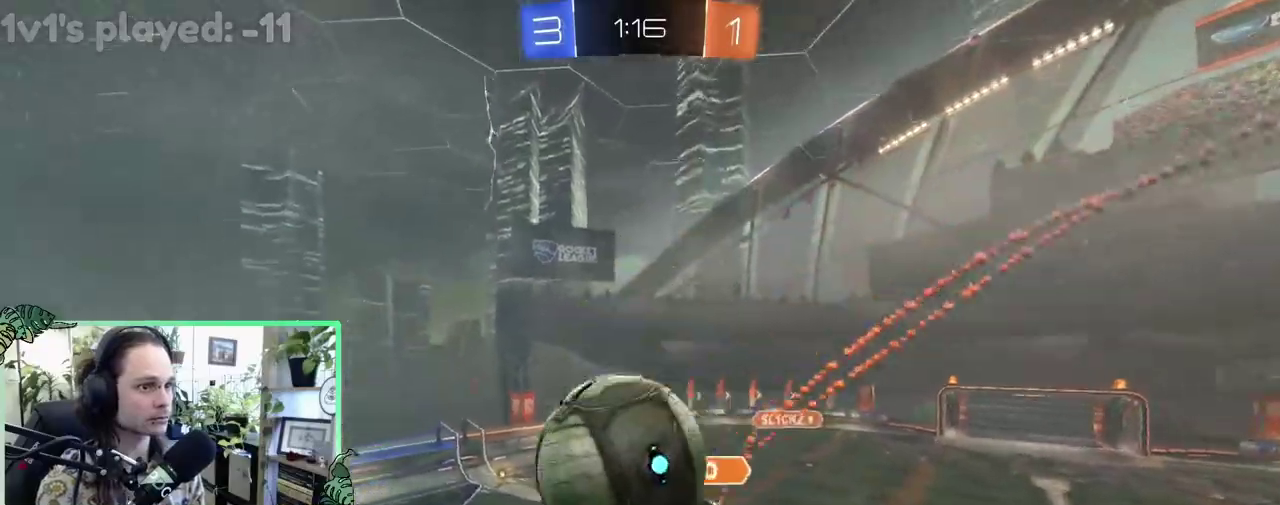
{"buttons": ["R2"], "left_stick": "center", "right_stick": "center", "events": [[150, "B", "up"], [183, "R2", "up"], [283, "L1", "up"], [283, "R2", "down"], [283, "left_stick", "center"]]}